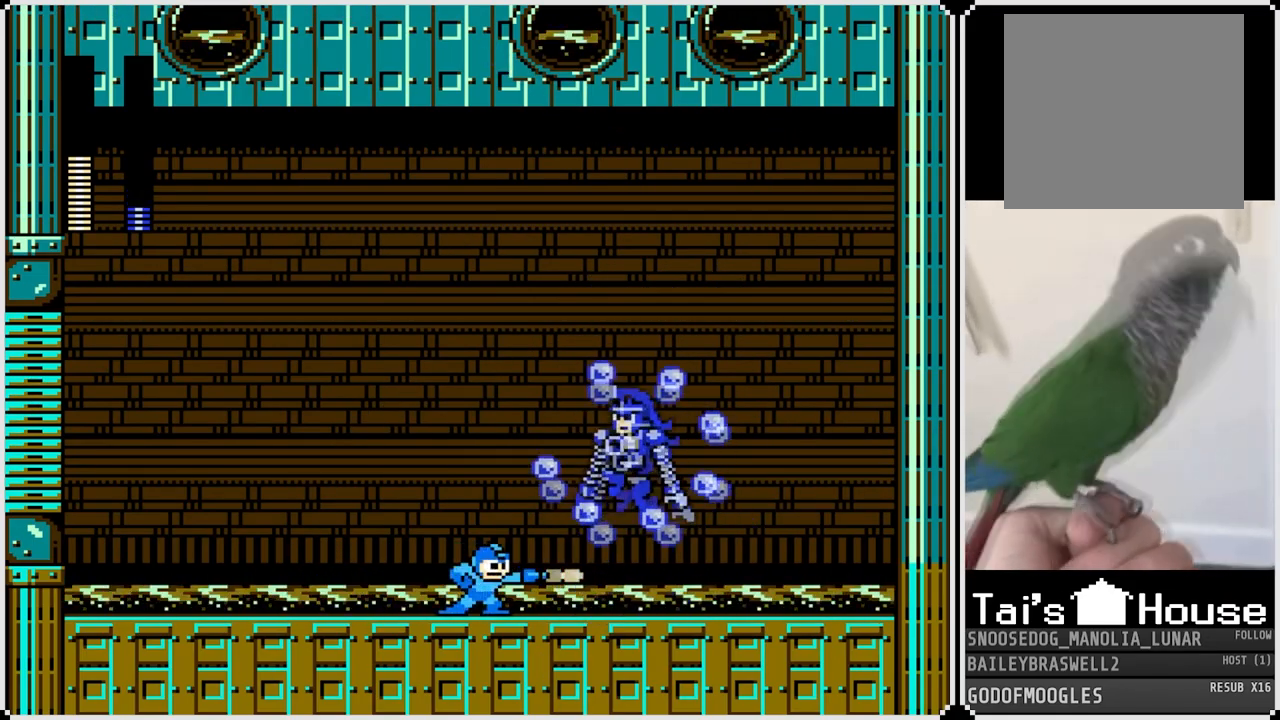
Gameplay with a controller (PlayStation layout); each line is a JSON object with the inputs held at the frame after it. "events" lists button and stick changes between this image and that frame as [ms after this image, input, new state], when the widget could be followed in between.
{"buttons": ["DPAD_LEFT"], "left_stick": "center", "right_stick": "center", "events": [[34, "SQUARE", "down"], [117, "SQUARE", "up"], [184, "DPAD_LEFT", "down"]]}
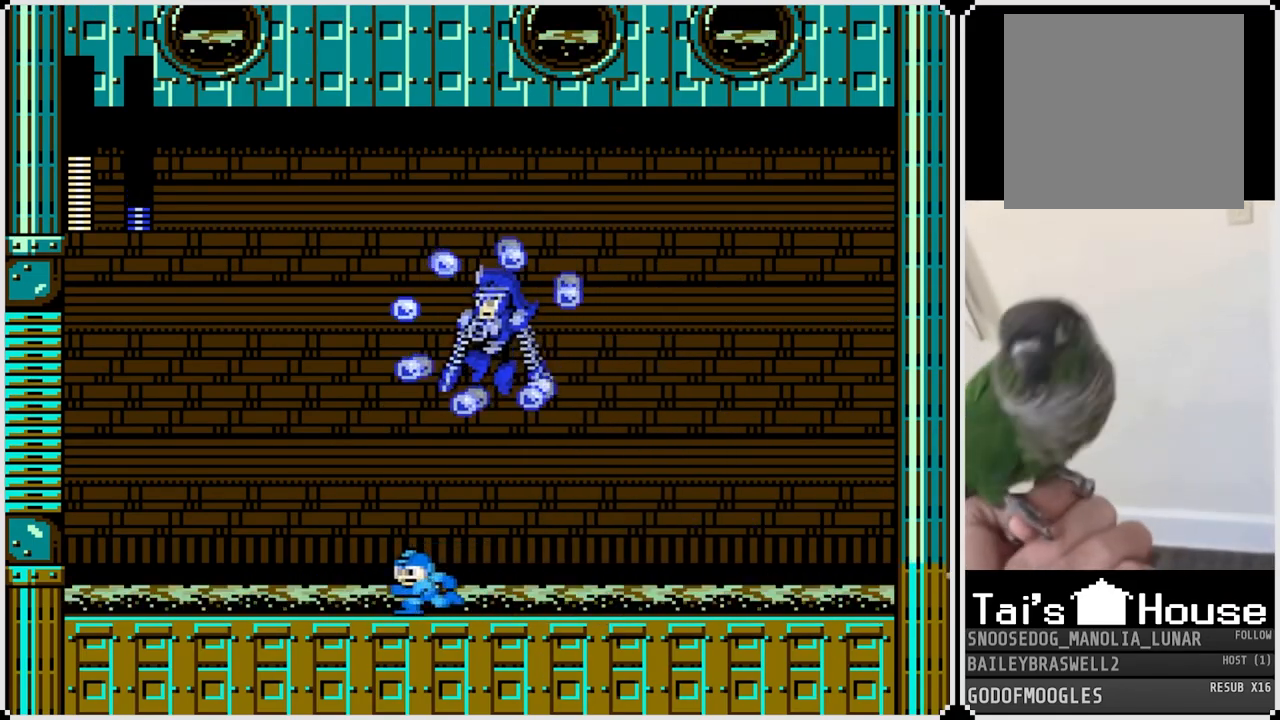
{"buttons": [], "left_stick": "center", "right_stick": "center", "events": [[500, "DPAD_LEFT", "up"]]}
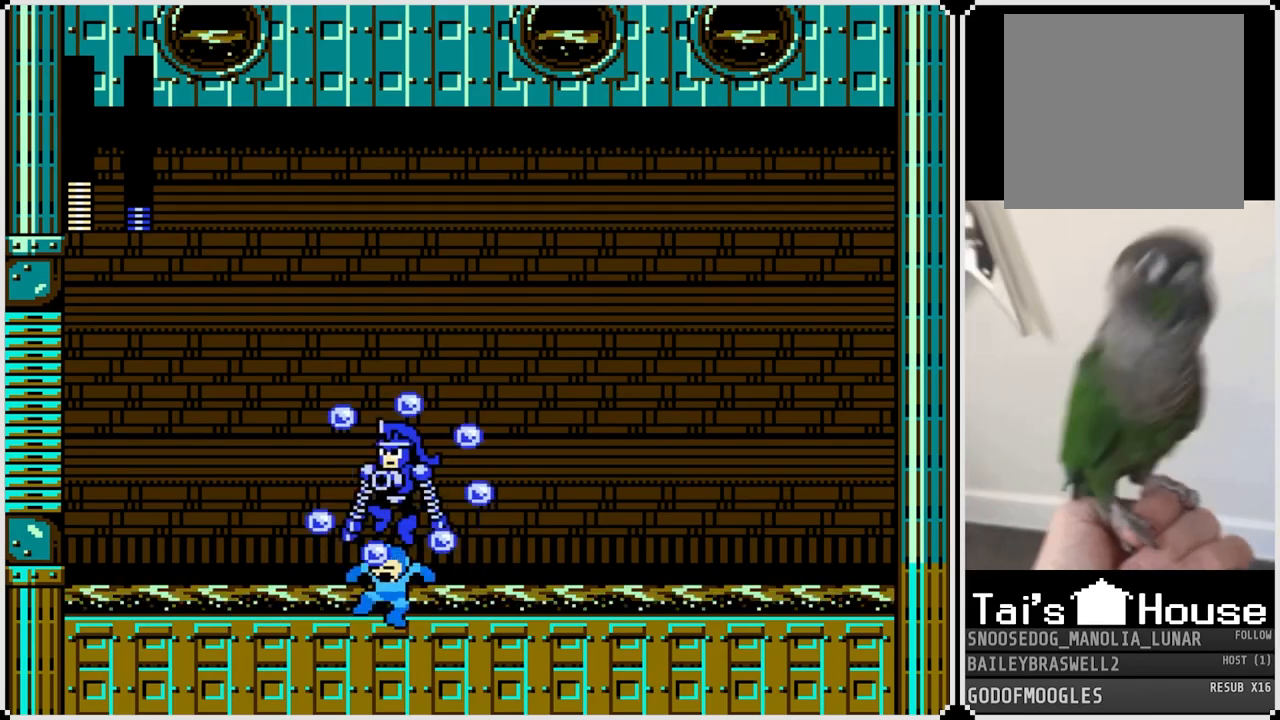
{"buttons": ["SQUARE", "DPAD_LEFT"], "left_stick": "center", "right_stick": "center", "events": [[84, "DPAD_RIGHT", "down"], [417, "DPAD_LEFT", "down"], [434, "DPAD_RIGHT", "up"], [467, "SQUARE", "down"]]}
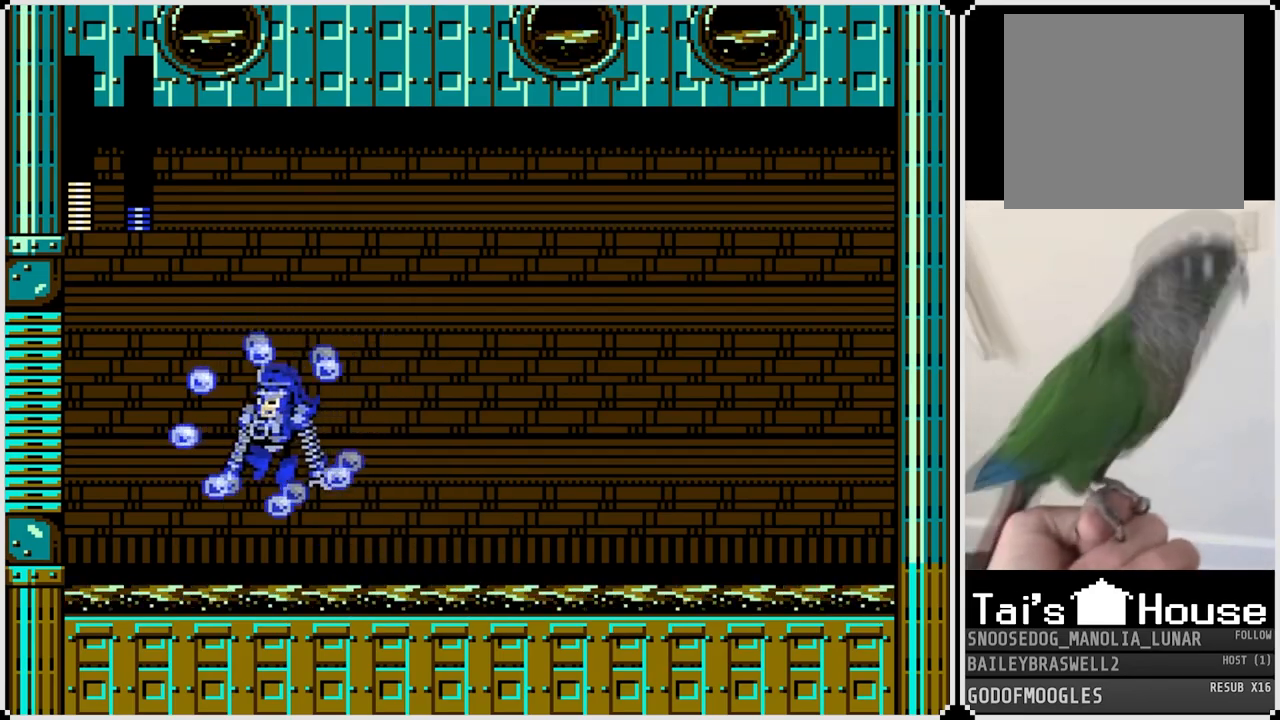
{"buttons": ["SQUARE"], "left_stick": "center", "right_stick": "center", "events": [[16, "DPAD_LEFT", "up"], [33, "SQUARE", "up"], [83, "SQUARE", "down"], [167, "SQUARE", "up"], [200, "SQUARE", "down"], [283, "SQUARE", "up"], [317, "SQUARE", "down"], [400, "SQUARE", "up"], [450, "SQUARE", "down"]]}
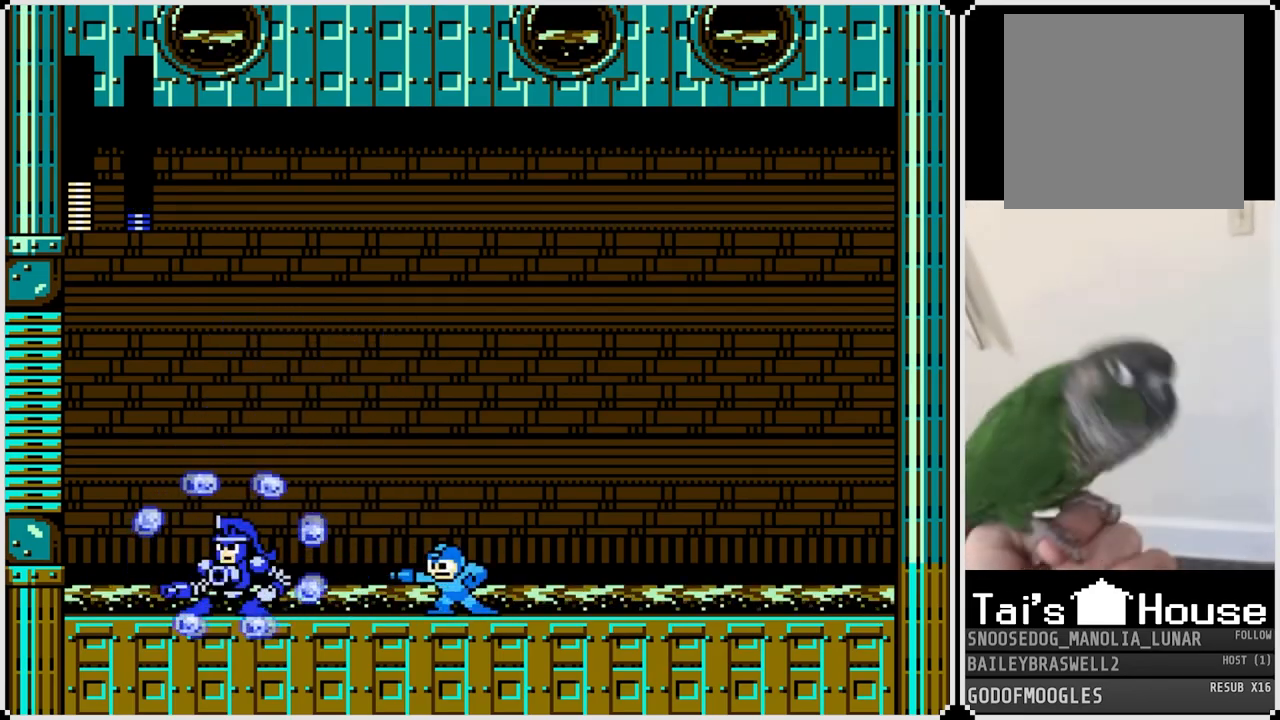
{"buttons": ["DPAD_RIGHT"], "left_stick": "center", "right_stick": "center", "events": [[34, "SQUARE", "up"], [84, "SQUARE", "down"], [167, "SQUARE", "up"], [234, "SQUARE", "down"], [301, "DPAD_RIGHT", "down"], [301, "SQUARE", "up"]]}
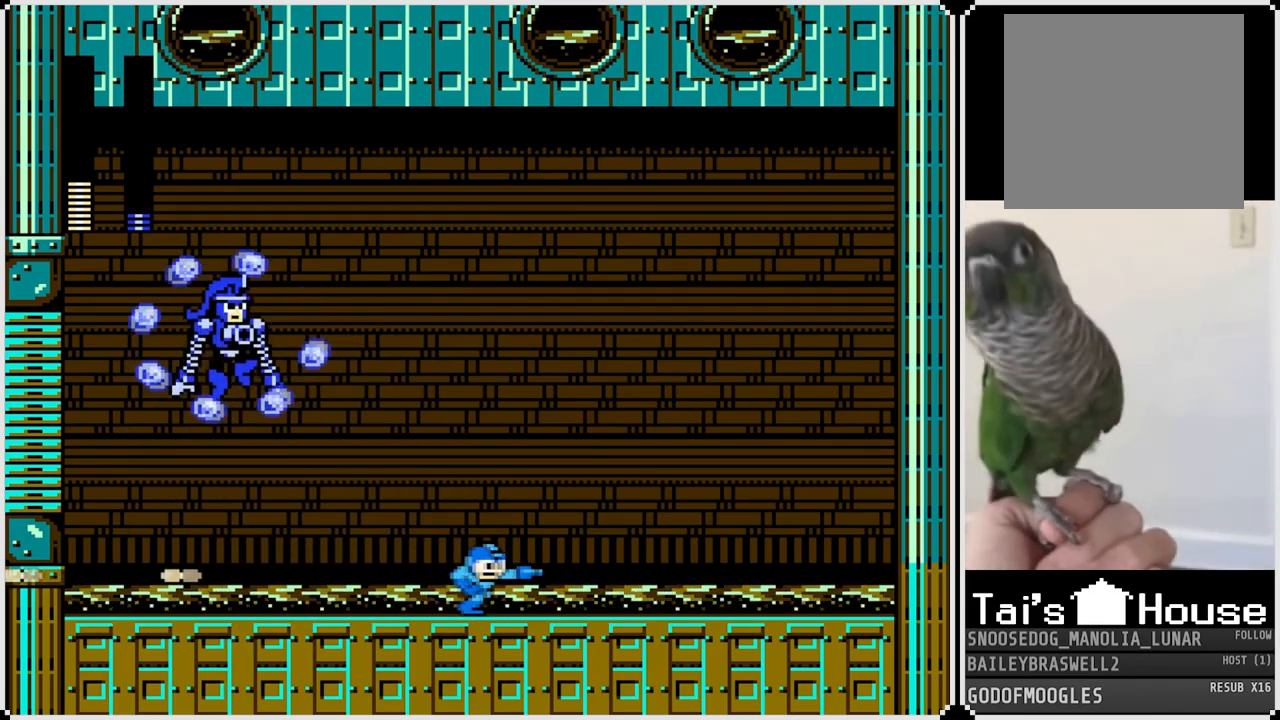
{"buttons": ["DPAD_LEFT"], "left_stick": "center", "right_stick": "center", "events": [[283, "DPAD_LEFT", "down"], [283, "DPAD_RIGHT", "up"]]}
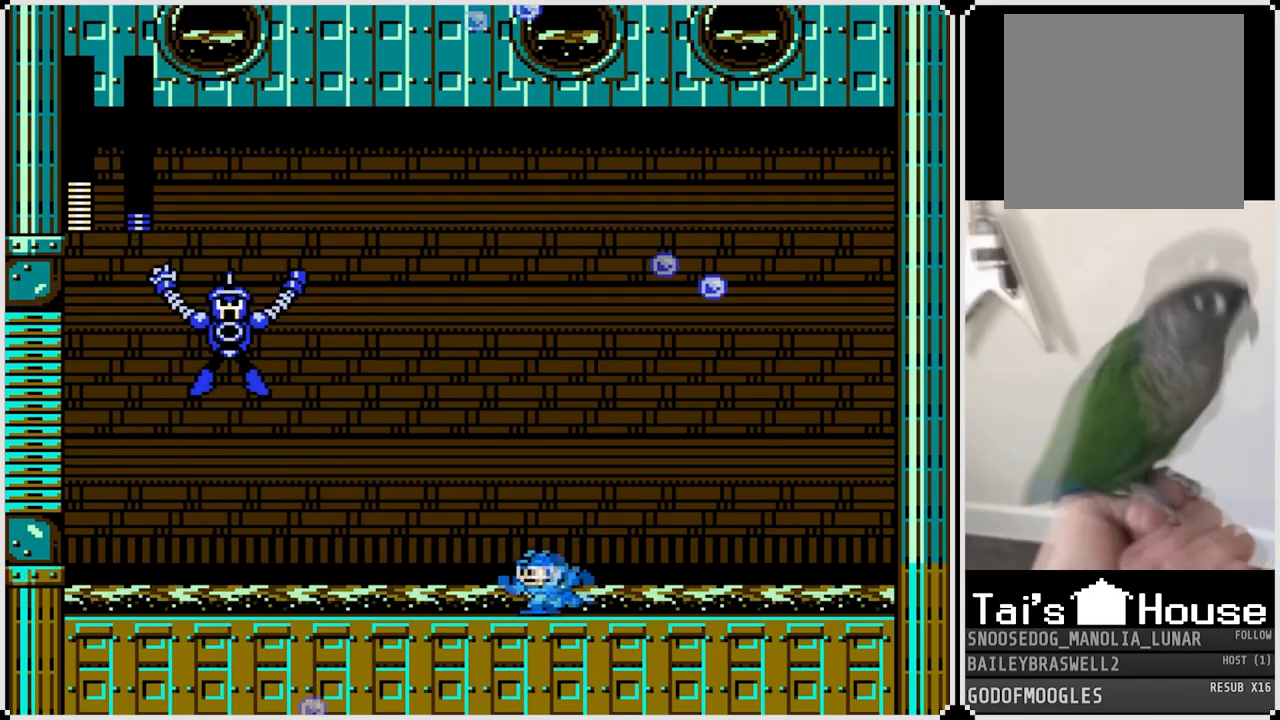
{"buttons": ["SQUARE", "DPAD_LEFT"], "left_stick": "center", "right_stick": "center", "events": [[67, "DPAD_LEFT", "up"], [334, "DPAD_LEFT", "down"], [467, "SQUARE", "down"]]}
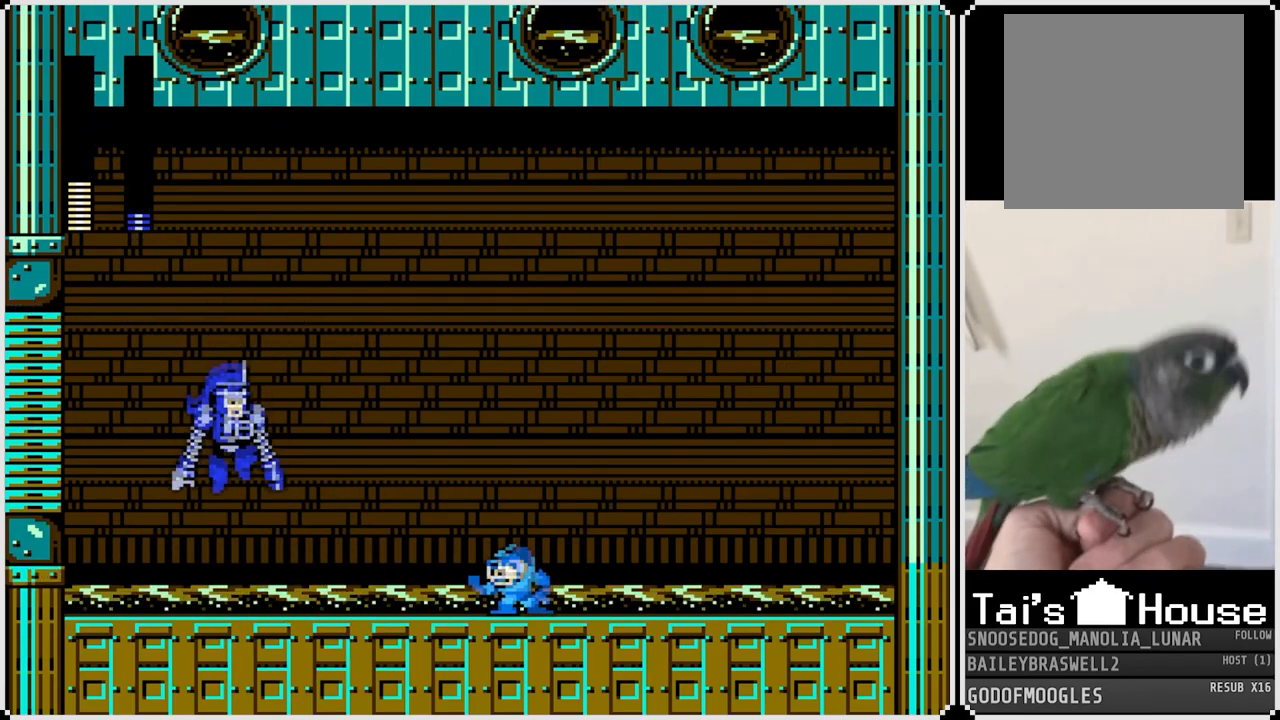
{"buttons": ["SQUARE"], "left_stick": "center", "right_stick": "center", "events": [[33, "SQUARE", "up"], [83, "DPAD_LEFT", "up"], [100, "SQUARE", "down"], [167, "SQUARE", "up"], [217, "SQUARE", "down"], [300, "SQUARE", "up"], [350, "SQUARE", "down"], [434, "SQUARE", "up"], [484, "SQUARE", "down"]]}
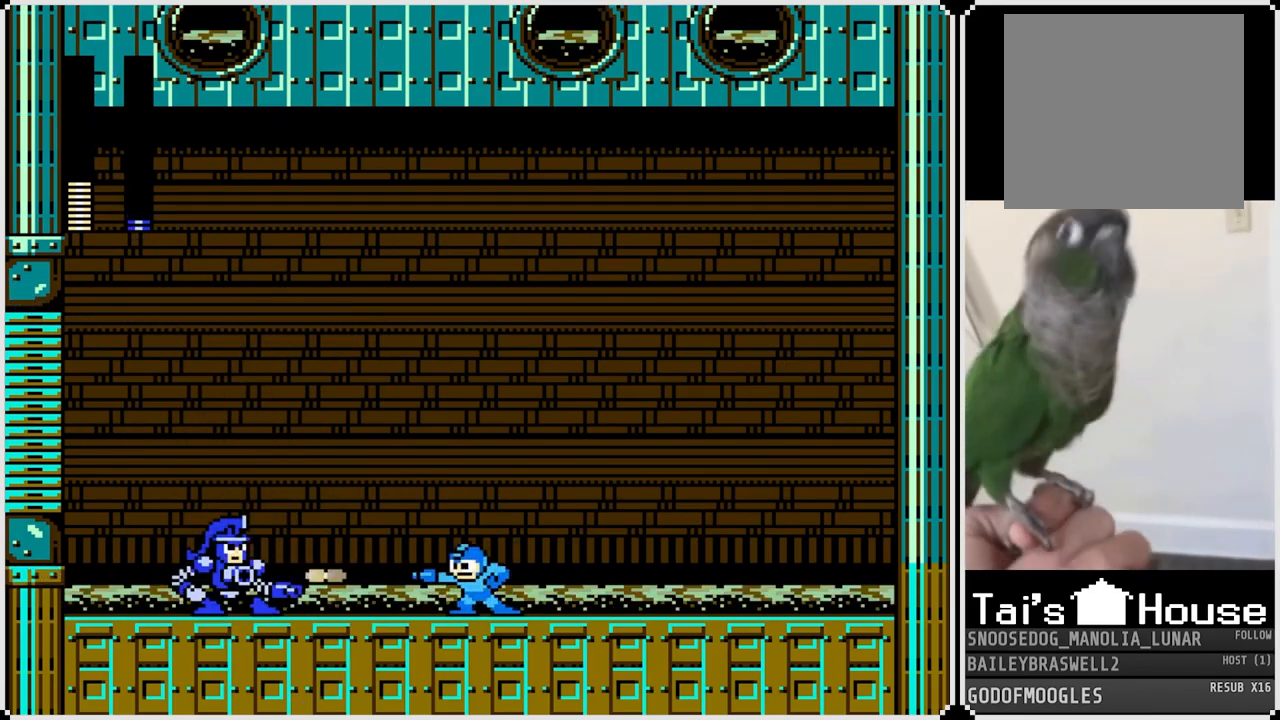
{"buttons": ["SQUARE"], "left_stick": "center", "right_stick": "center", "events": [[50, "SQUARE", "up"], [100, "SQUARE", "down"], [184, "SQUARE", "up"], [234, "SQUARE", "down"], [301, "SQUARE", "up"], [351, "SQUARE", "down"], [401, "SQUARE", "up"], [451, "SQUARE", "down"]]}
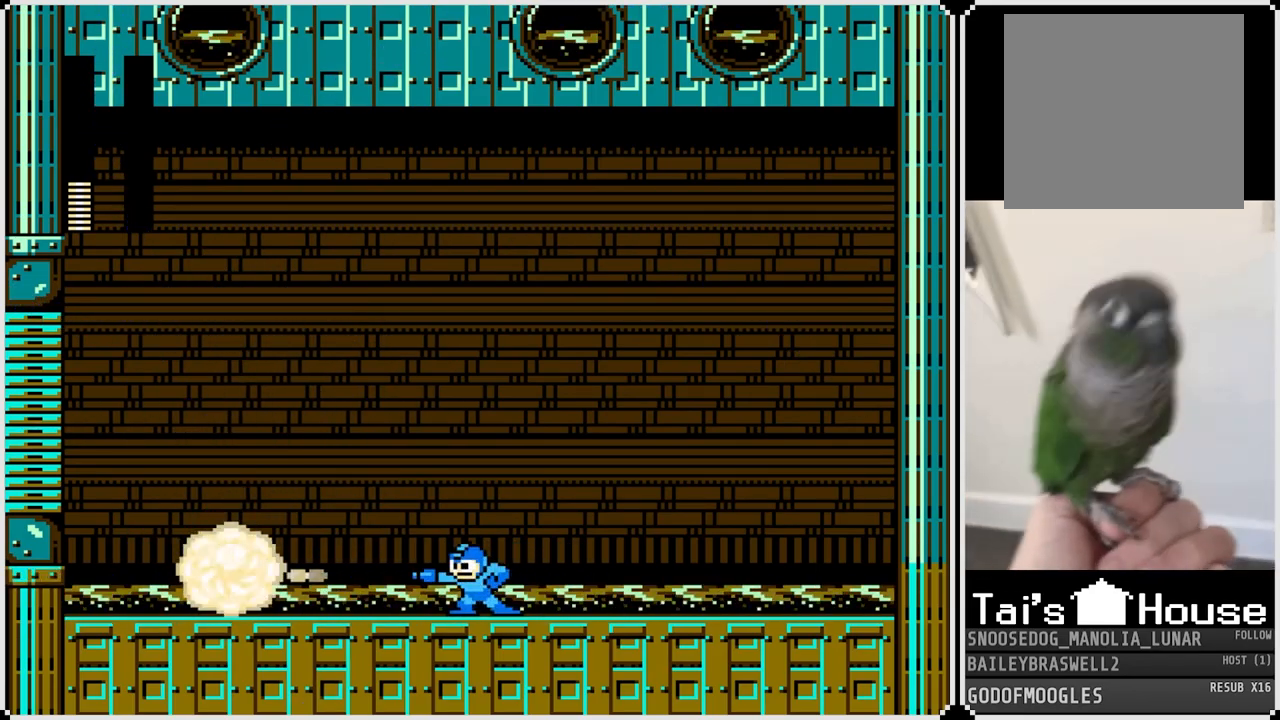
{"buttons": ["CROSS", "DPAD_RIGHT"], "left_stick": "center", "right_stick": "center", "events": [[33, "SQUARE", "up"], [500, "CROSS", "down"], [500, "DPAD_RIGHT", "down"]]}
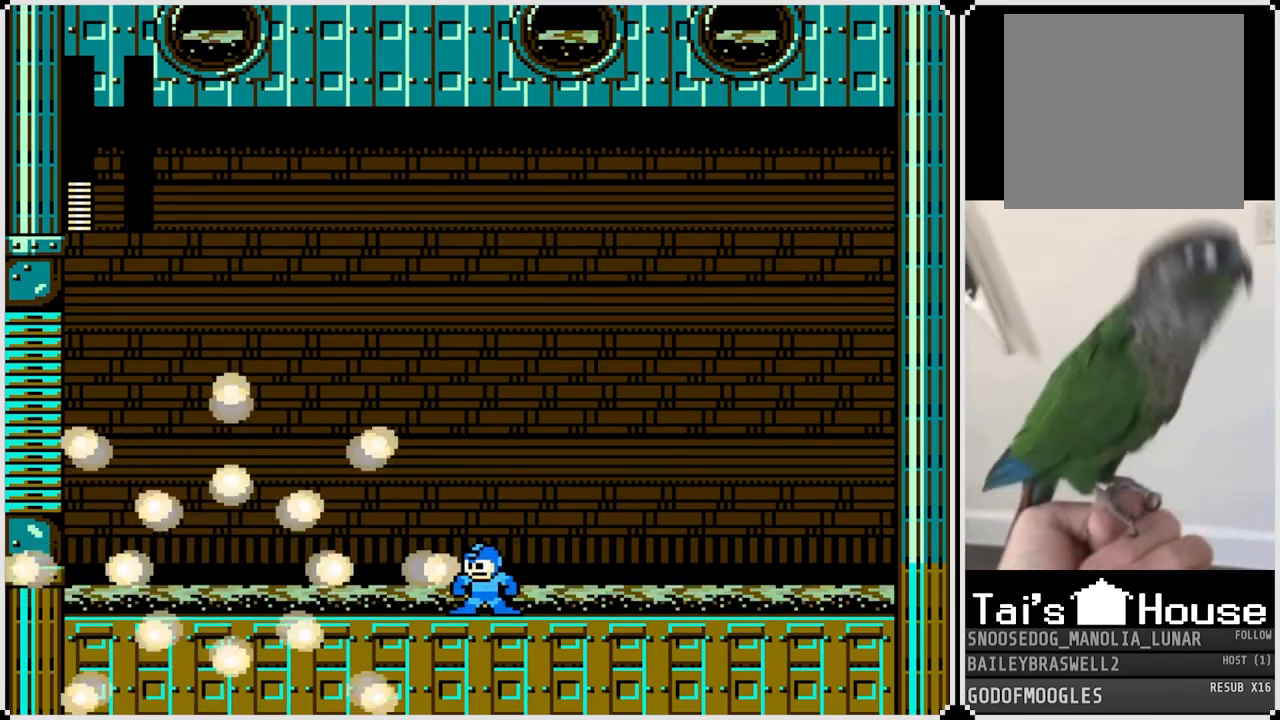
{"buttons": ["DPAD_RIGHT"], "left_stick": "center", "right_stick": "center", "events": [[251, "CROSS", "up"], [284, "DPAD_LEFT", "down"], [284, "DPAD_RIGHT", "up"], [434, "DPAD_RIGHT", "down"], [451, "DPAD_LEFT", "up"]]}
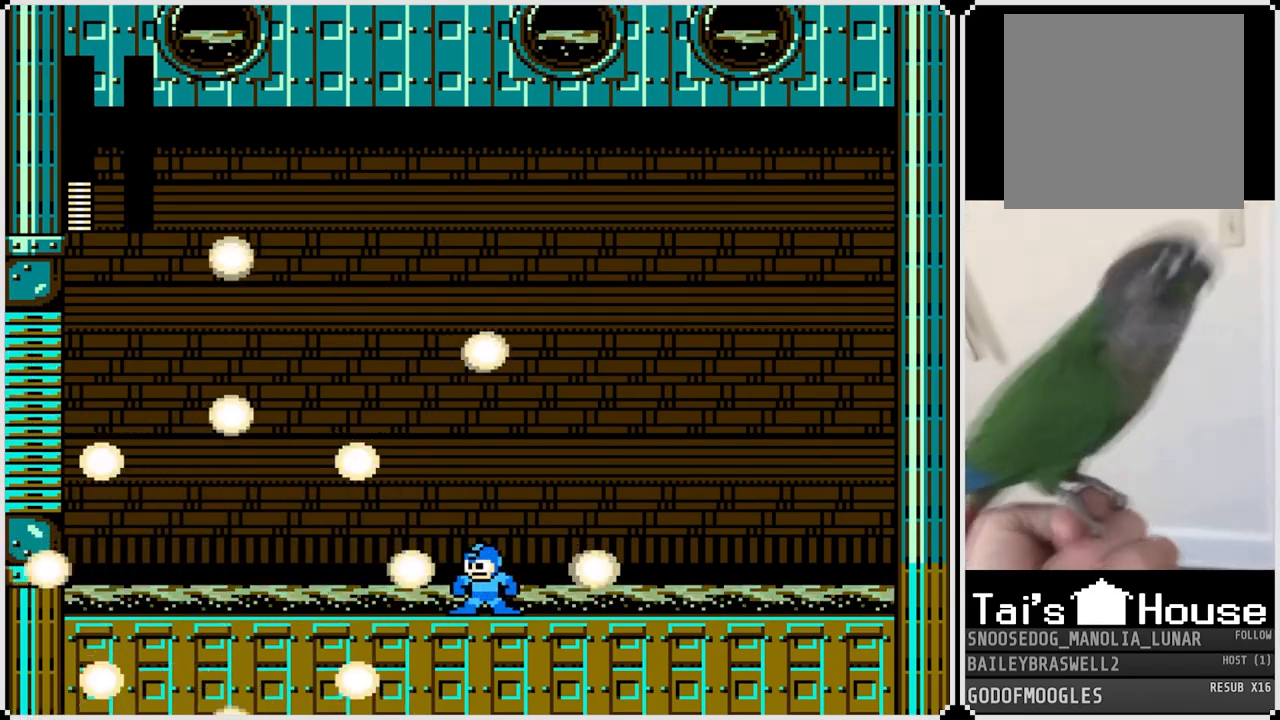
{"buttons": ["DPAD_RIGHT"], "left_stick": "center", "right_stick": "center", "events": [[67, "DPAD_LEFT", "down"], [67, "DPAD_RIGHT", "up"], [200, "DPAD_LEFT", "up"], [200, "DPAD_RIGHT", "down"], [283, "DPAD_RIGHT", "up"], [300, "DPAD_LEFT", "down"], [417, "DPAD_LEFT", "up"], [417, "DPAD_RIGHT", "down"]]}
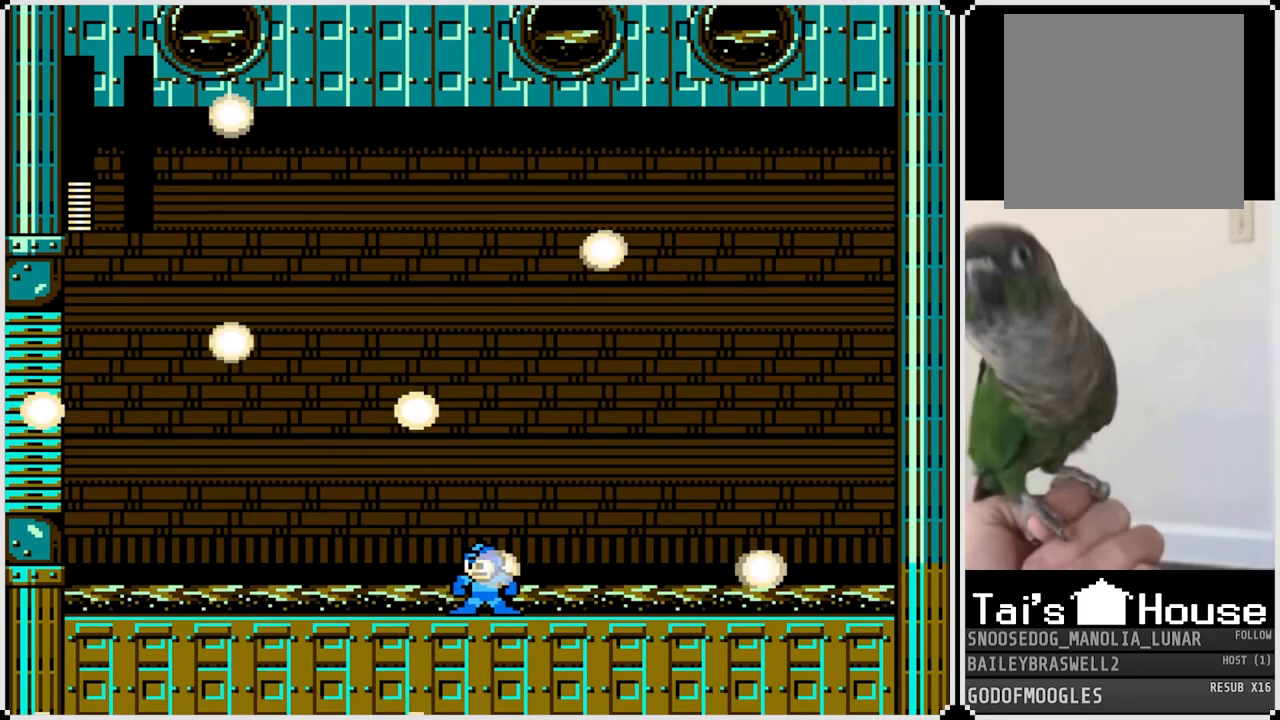
{"buttons": [], "left_stick": "center", "right_stick": "center", "events": [[17, "DPAD_RIGHT", "up"], [34, "DPAD_LEFT", "down"], [134, "DPAD_RIGHT", "down"], [150, "DPAD_LEFT", "up"], [234, "DPAD_RIGHT", "up"]]}
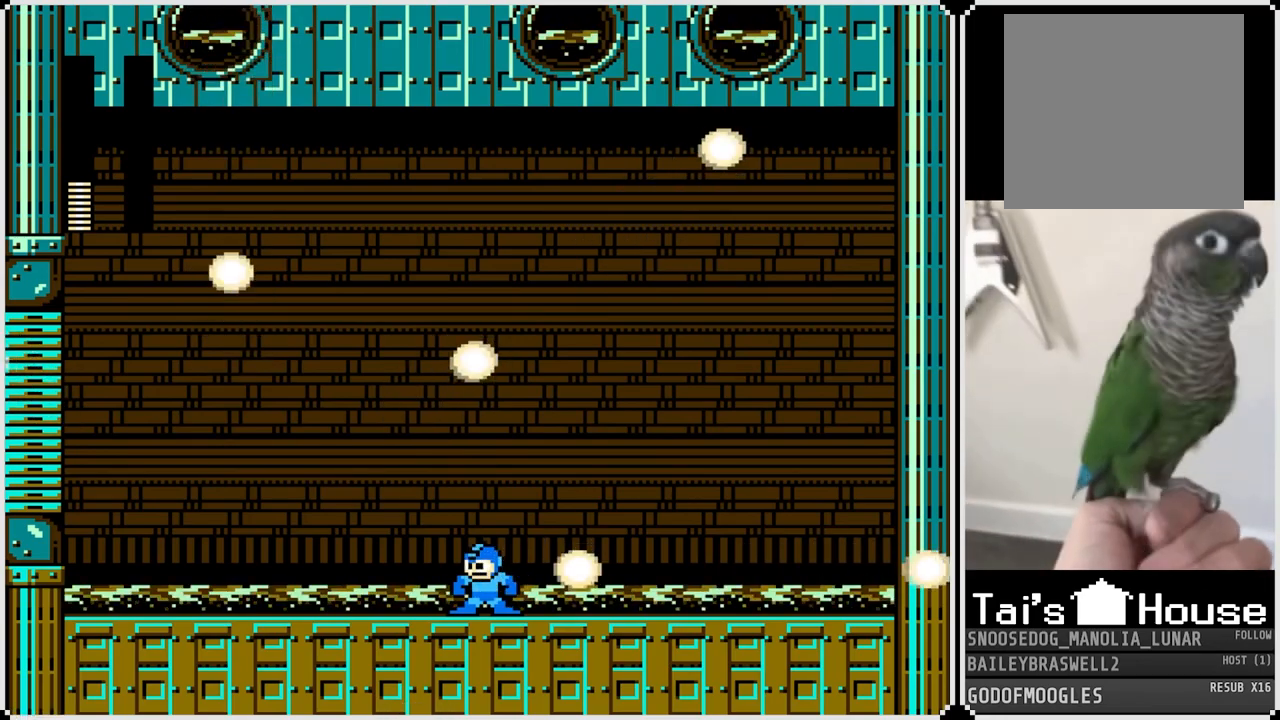
{"buttons": ["L1", "R1"], "left_stick": "center", "right_stick": "center", "events": [[67, "R1", "down"], [117, "L1", "down"], [150, "R1", "up"], [233, "L1", "up"], [267, "R1", "down"], [333, "L1", "down"], [383, "R1", "up"], [434, "L1", "up"], [467, "R1", "down"], [500, "L1", "down"]]}
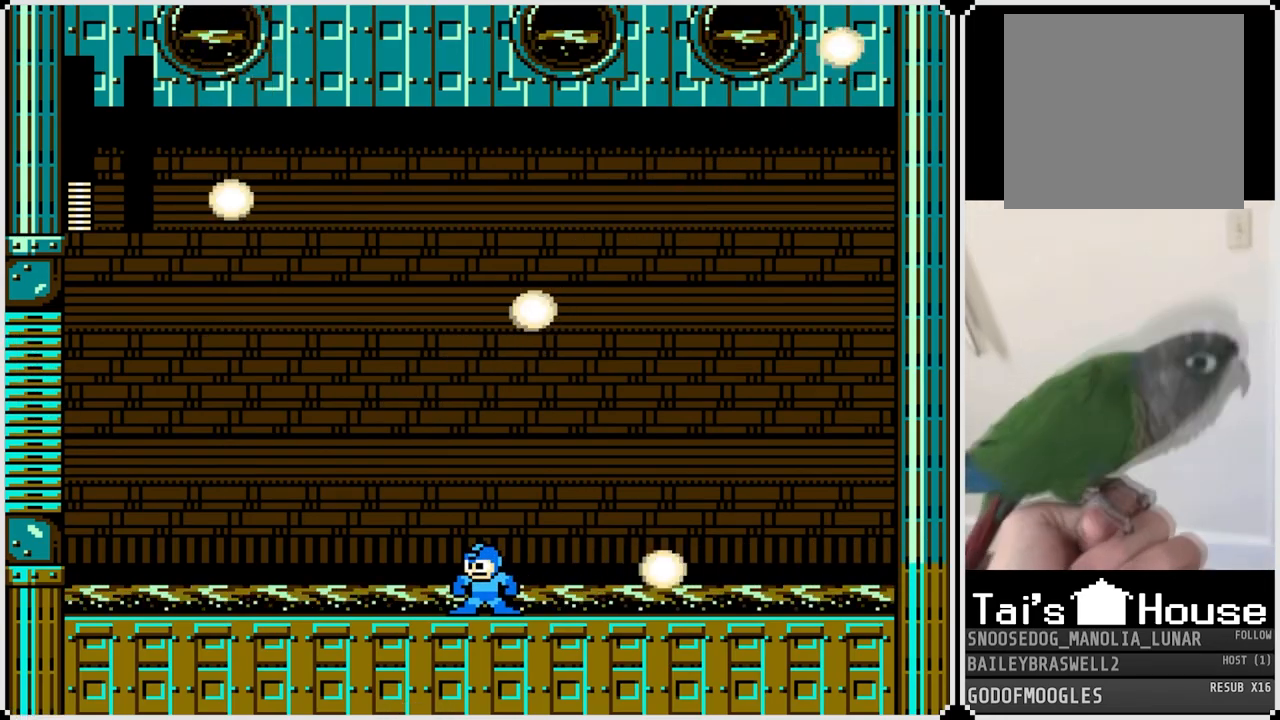
{"buttons": [], "left_stick": "center", "right_stick": "center", "events": [[34, "R1", "up"], [100, "L1", "up"], [150, "R1", "down"], [184, "L1", "down"], [251, "R1", "up"], [301, "L1", "up"], [317, "R1", "down"], [351, "L1", "down"], [401, "R1", "up"], [484, "L1", "up"]]}
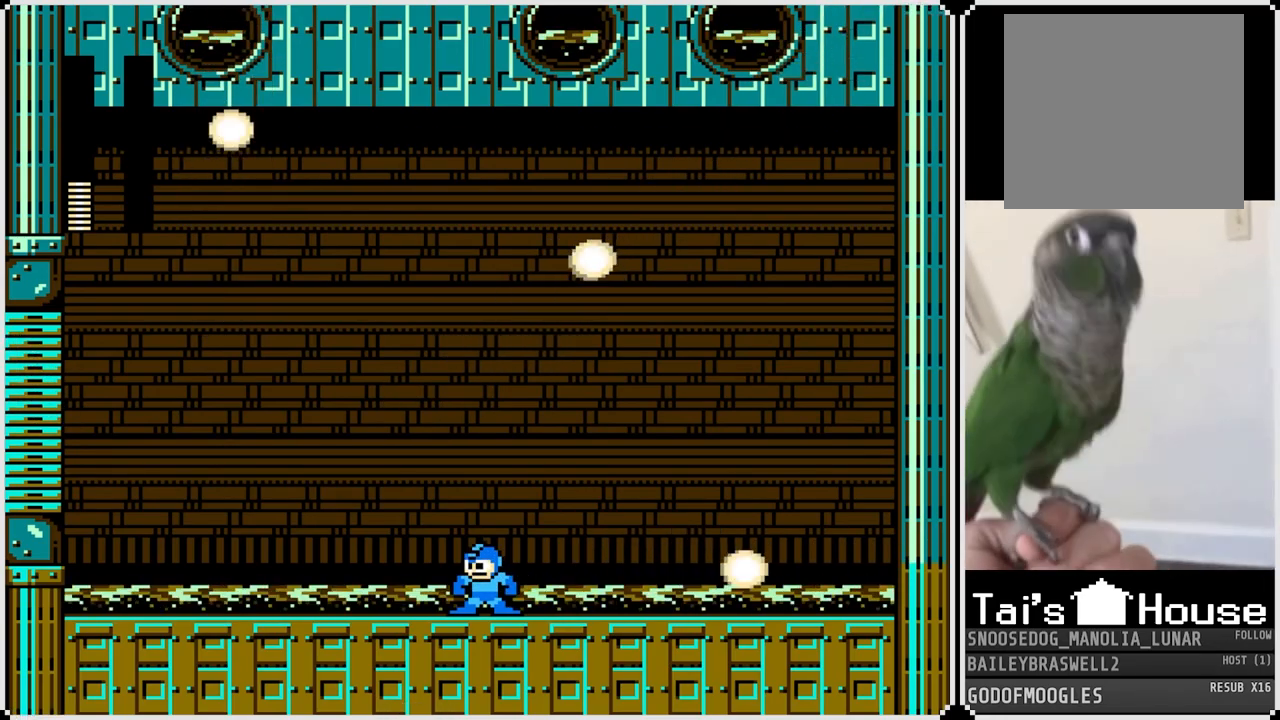
{"buttons": [], "left_stick": "center", "right_stick": "center", "events": []}